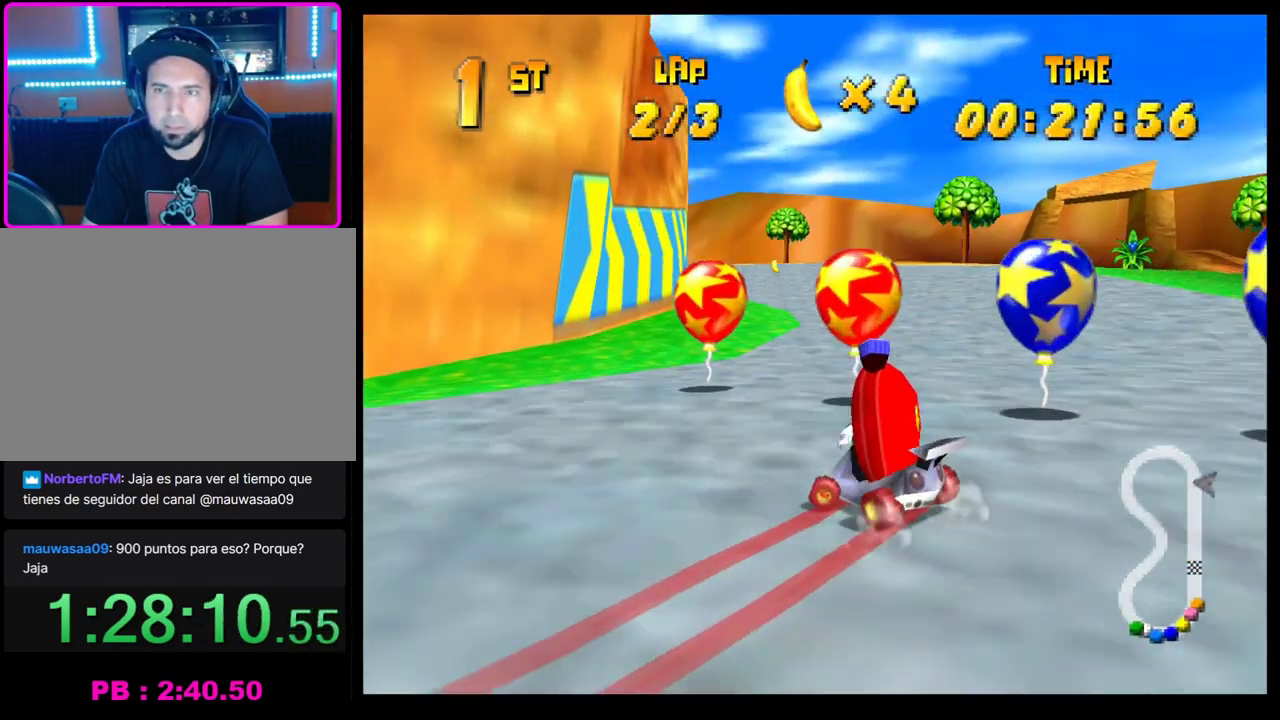
Gameplay with a controller (PlayStation layout); each line is a JSON object with the inputs held at the frame after it. "events" lists button and stick changes between this image and that frame as [ms after this image, input, new state], when the widget could be followed in between. Not read: R3 right_stick.
{"buttons": [], "left_stick": "left", "events": [[67, "L1", "down"], [67, "left_stick", "center"], [117, "L1", "up"], [367, "left_stick", "left"]]}
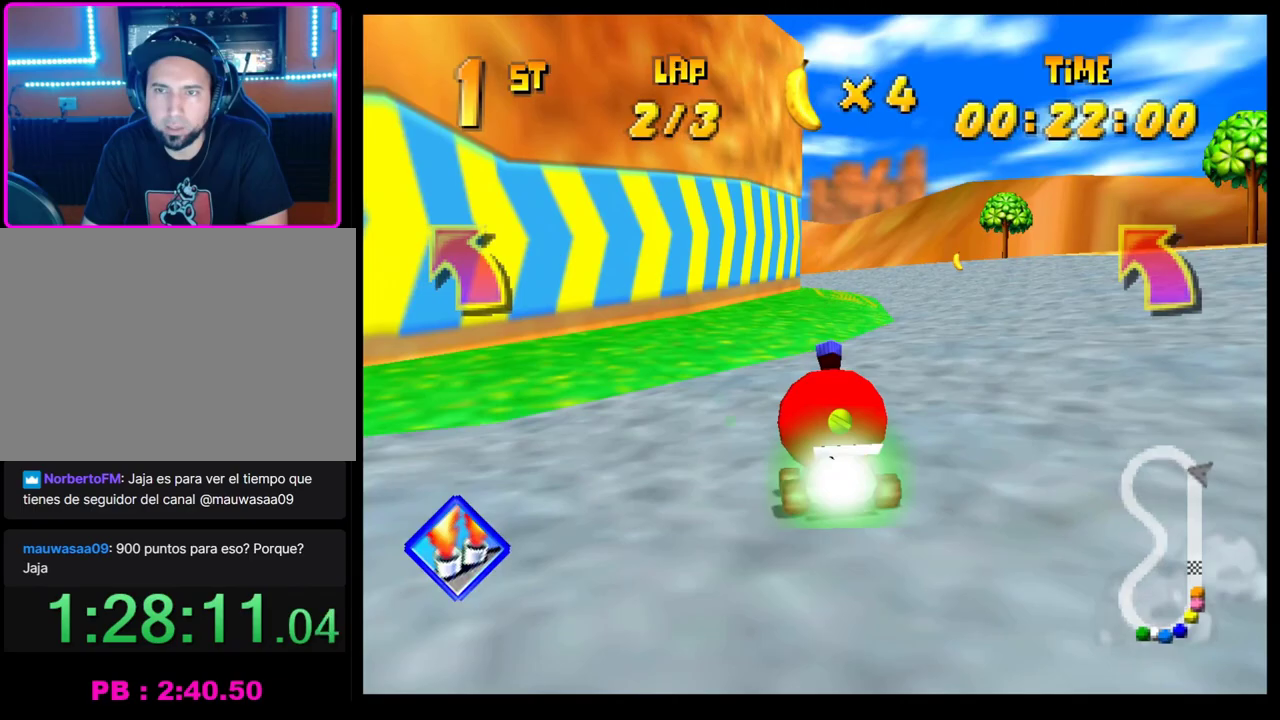
{"buttons": ["CROSS"], "left_stick": "left", "events": [[33, "R1", "down"], [167, "left_stick", "right"], [350, "left_stick", "left"], [400, "R1", "up"], [467, "CROSS", "down"]]}
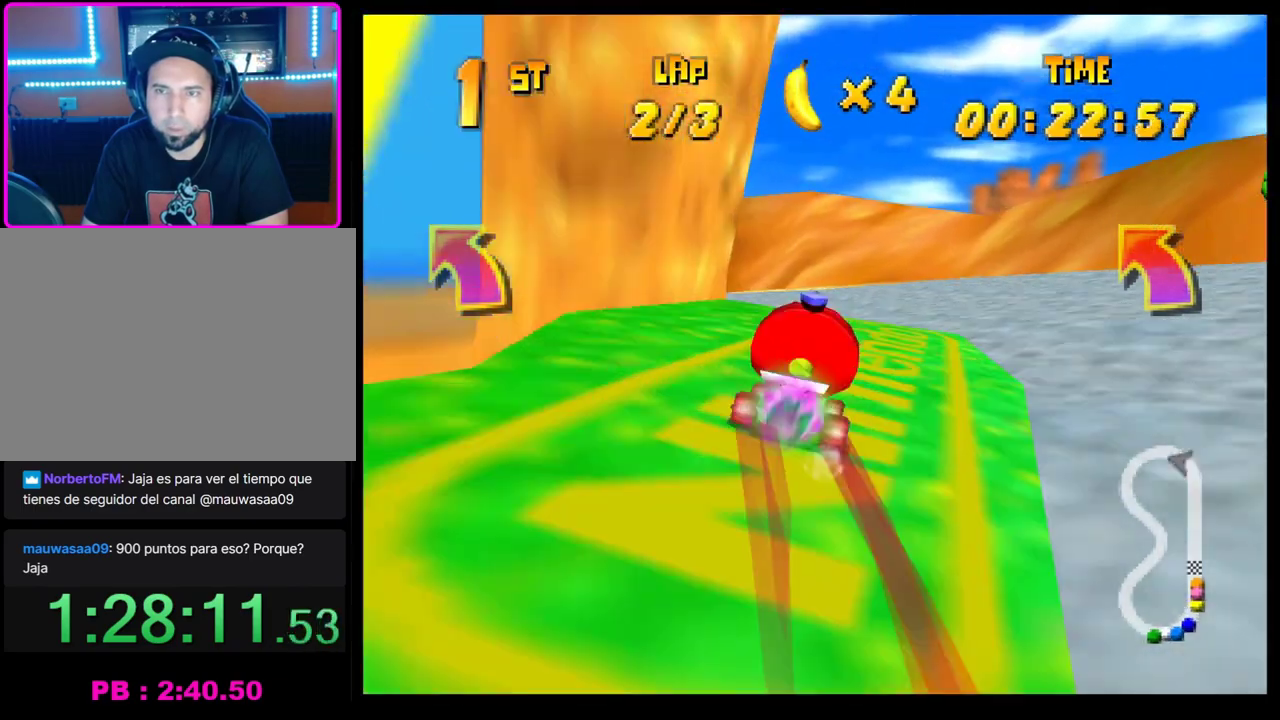
{"buttons": ["CROSS"], "left_stick": "center", "events": [[50, "CROSS", "up"], [133, "CROSS", "down"], [200, "CROSS", "up"], [233, "left_stick", "center"], [283, "CROSS", "down"], [350, "CROSS", "up"], [450, "CROSS", "down"]]}
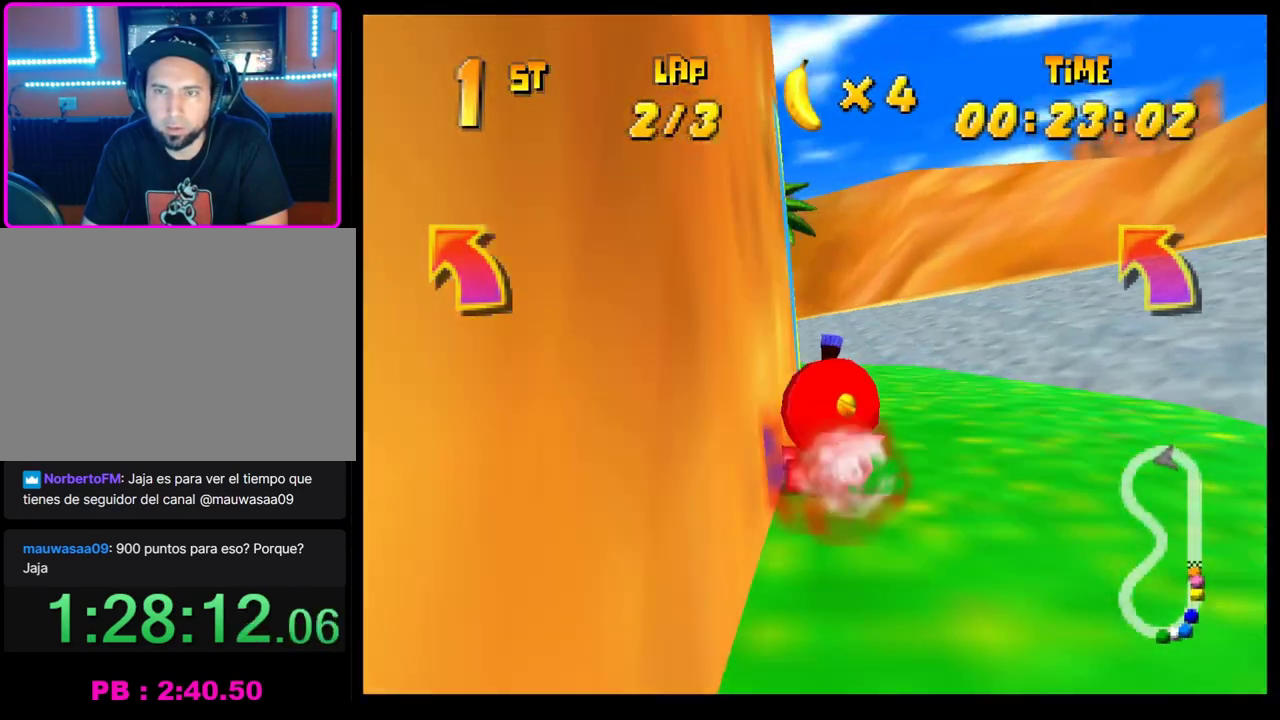
{"buttons": ["CROSS", "R1"], "left_stick": "right", "events": [[67, "R1", "down"], [67, "left_stick", "left"], [250, "left_stick", "right"]]}
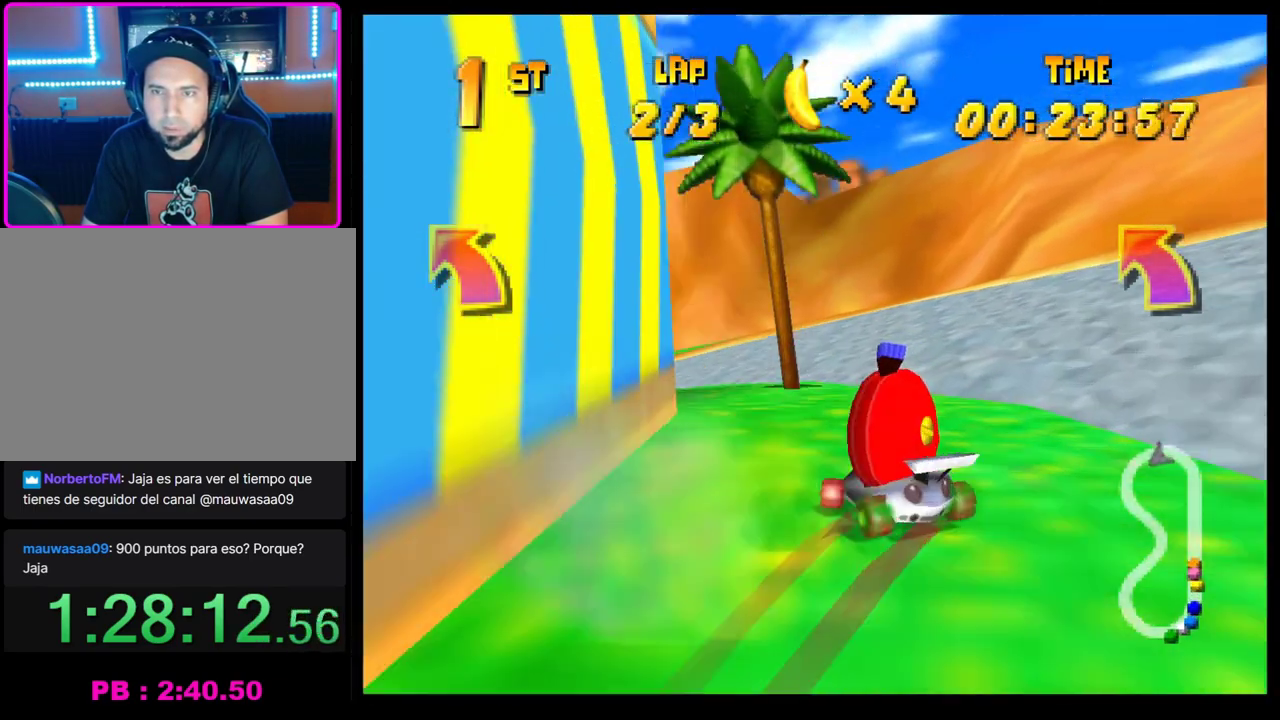
{"buttons": [], "left_stick": "left", "events": [[150, "left_stick", "left"], [333, "CROSS", "up"], [333, "R1", "up"], [417, "CROSS", "down"], [483, "CROSS", "up"]]}
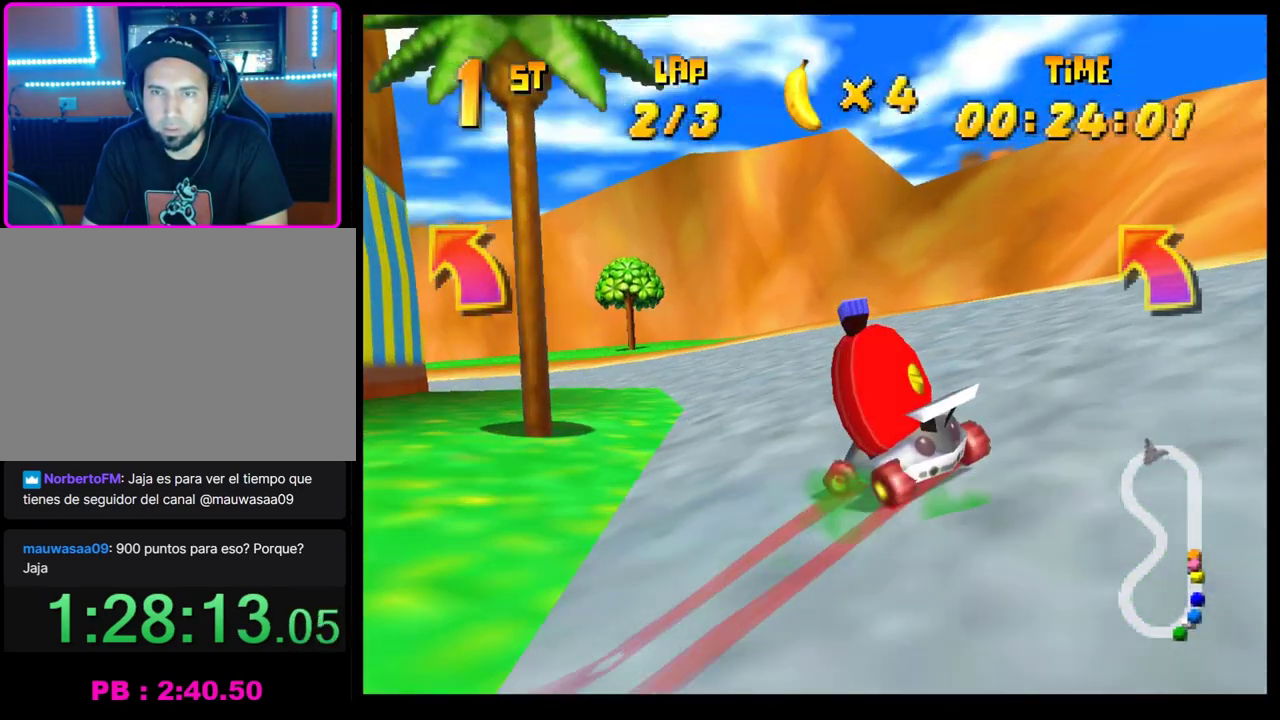
{"buttons": [], "left_stick": "center", "events": [[83, "CROSS", "down"], [150, "CROSS", "up"], [233, "CROSS", "down"], [317, "CROSS", "up"], [350, "left_stick", "center"], [417, "CROSS", "down"], [483, "CROSS", "up"]]}
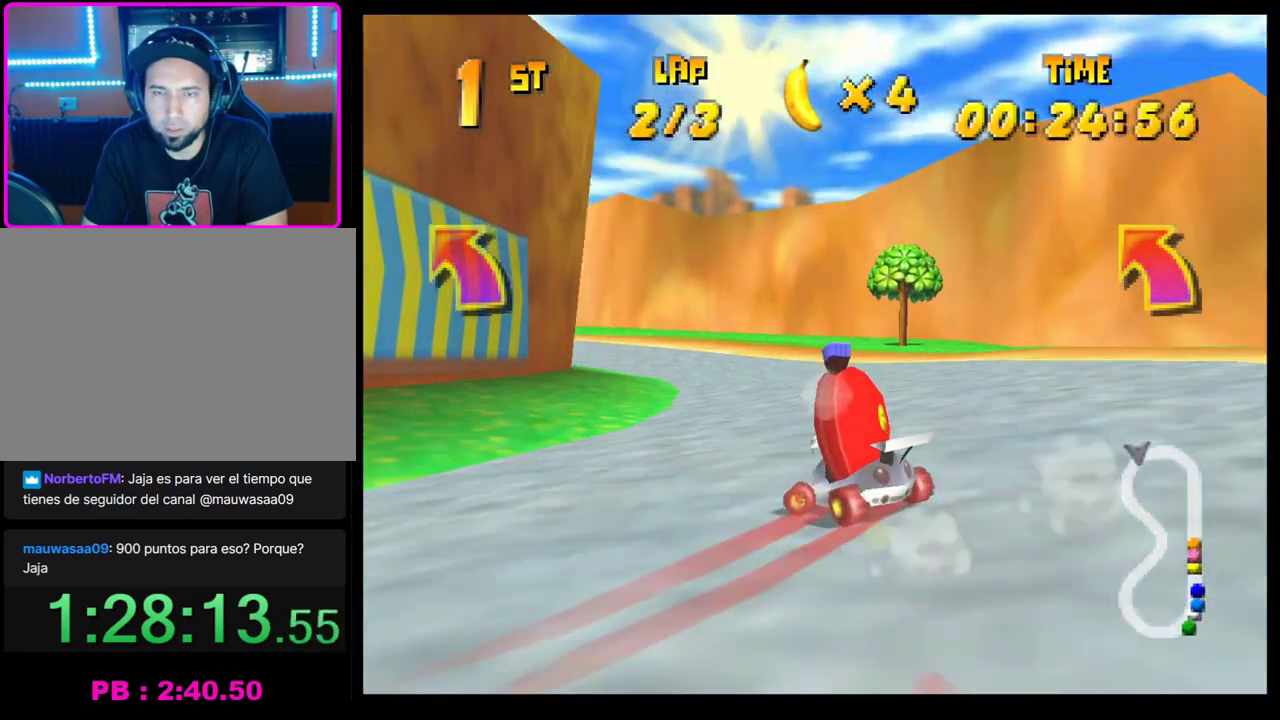
{"buttons": [], "left_stick": "center", "events": [[33, "left_stick", "left"], [67, "CROSS", "down"], [133, "CROSS", "up"], [217, "CROSS", "down"], [283, "left_stick", "center"], [300, "CROSS", "up"], [333, "left_stick", "left"], [383, "CROSS", "down"], [467, "CROSS", "up"], [483, "left_stick", "center"]]}
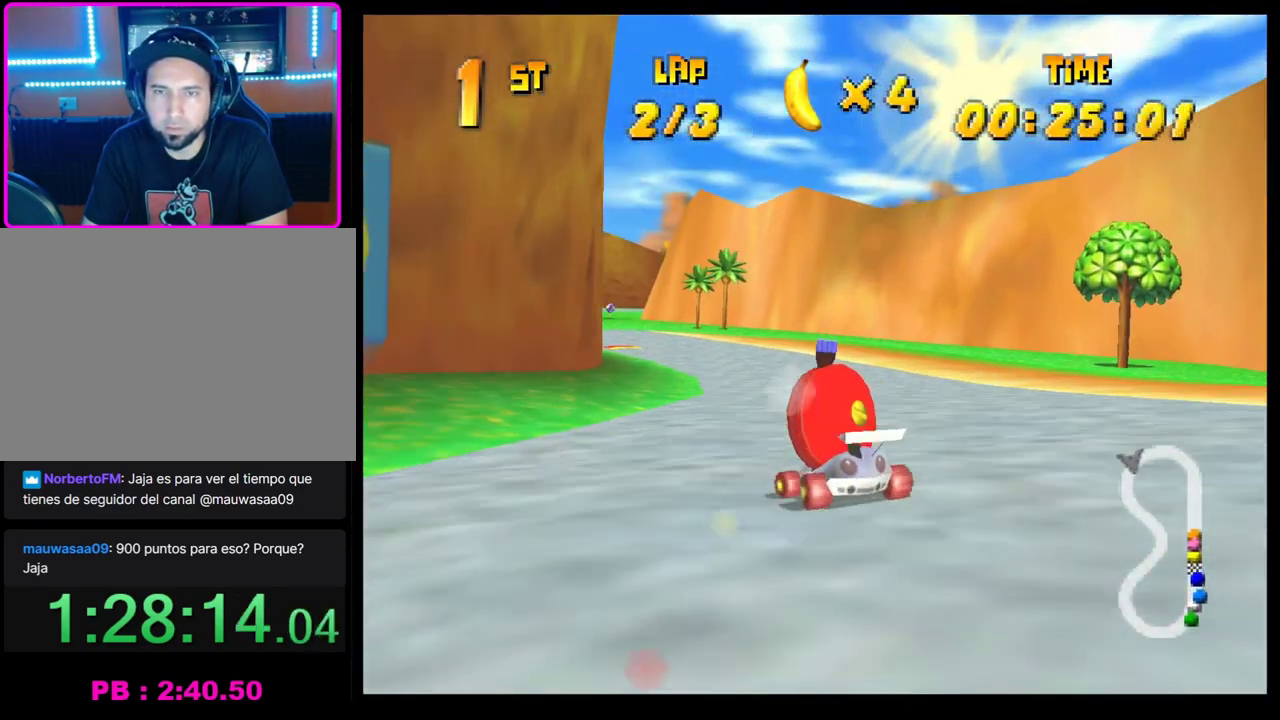
{"buttons": [], "left_stick": "center", "events": [[50, "CROSS", "down"], [83, "left_stick", "left"], [117, "CROSS", "up"], [200, "CROSS", "down"], [217, "left_stick", "center"], [283, "CROSS", "up"], [350, "left_stick", "left"], [367, "CROSS", "down"], [433, "CROSS", "up"], [467, "left_stick", "center"]]}
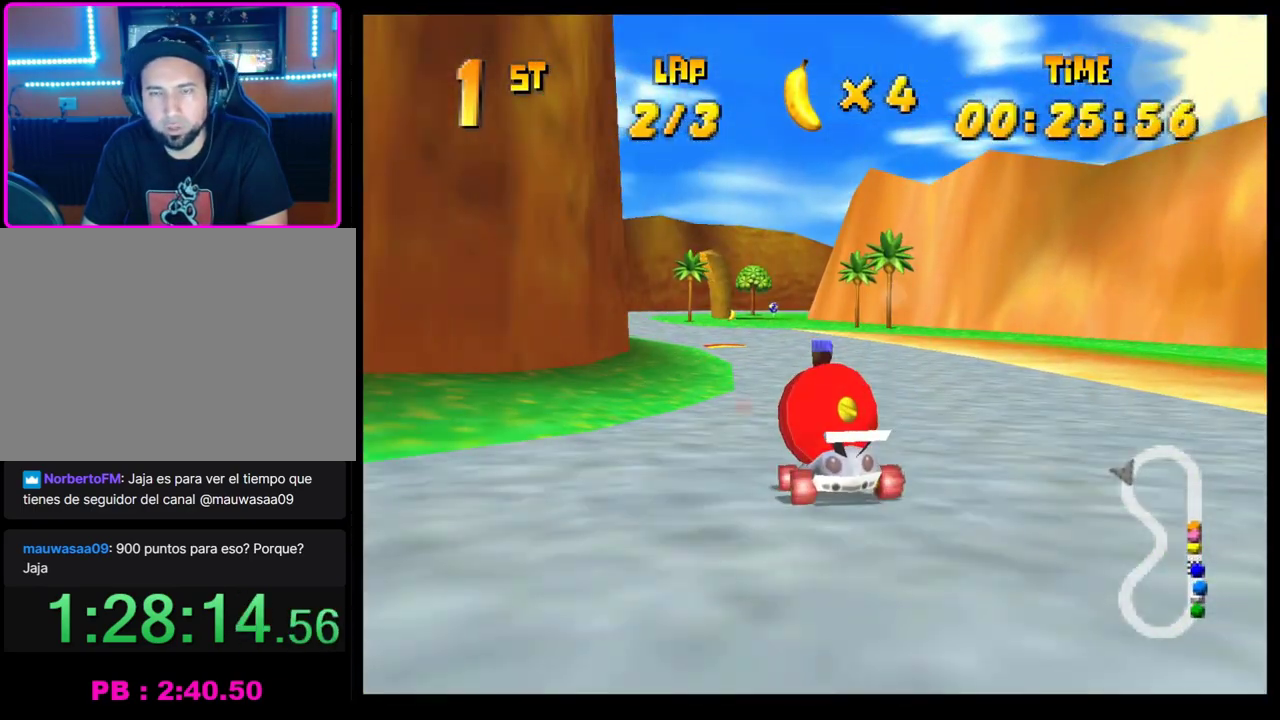
{"buttons": ["CROSS"], "left_stick": "center", "events": [[33, "CROSS", "down"], [83, "CROSS", "up"], [167, "CROSS", "down"], [250, "CROSS", "up"], [333, "CROSS", "down"], [417, "CROSS", "up"], [500, "CROSS", "down"]]}
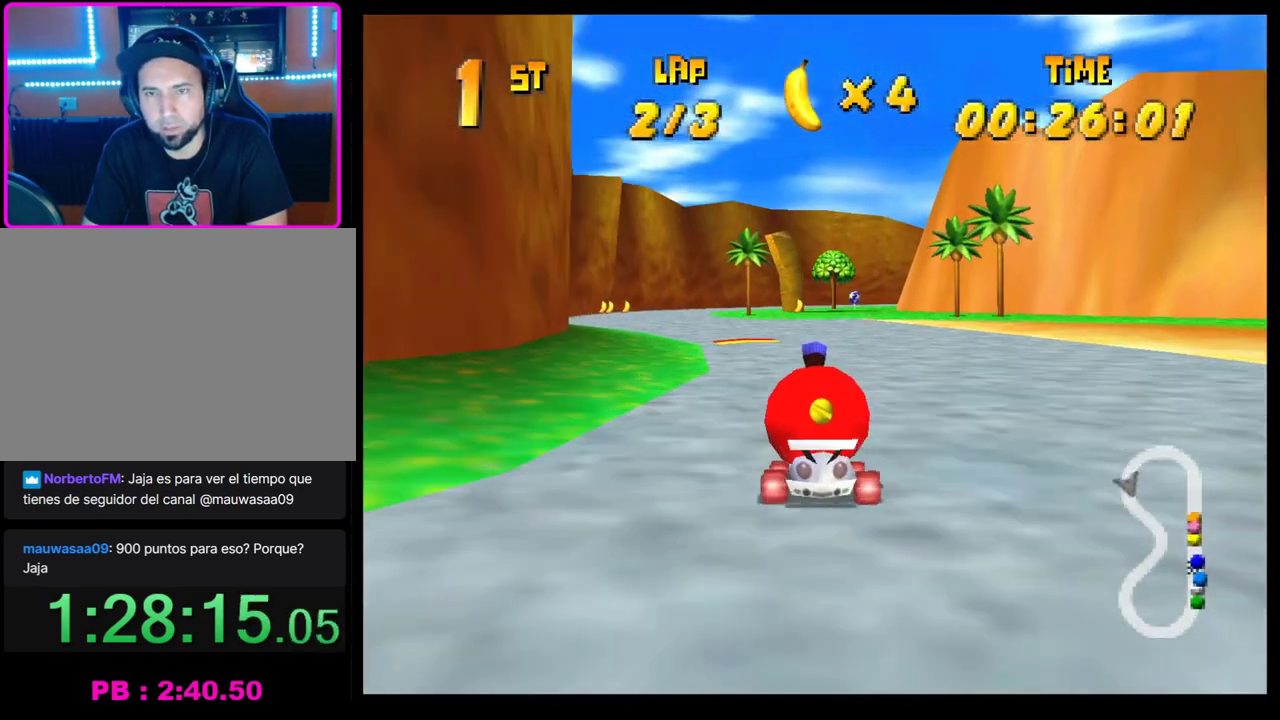
{"buttons": [], "left_stick": "center", "events": [[117, "R1", "down"], [117, "left_stick", "right"], [333, "left_stick", "left"], [367, "CROSS", "up"], [367, "R1", "up"], [433, "left_stick", "center"]]}
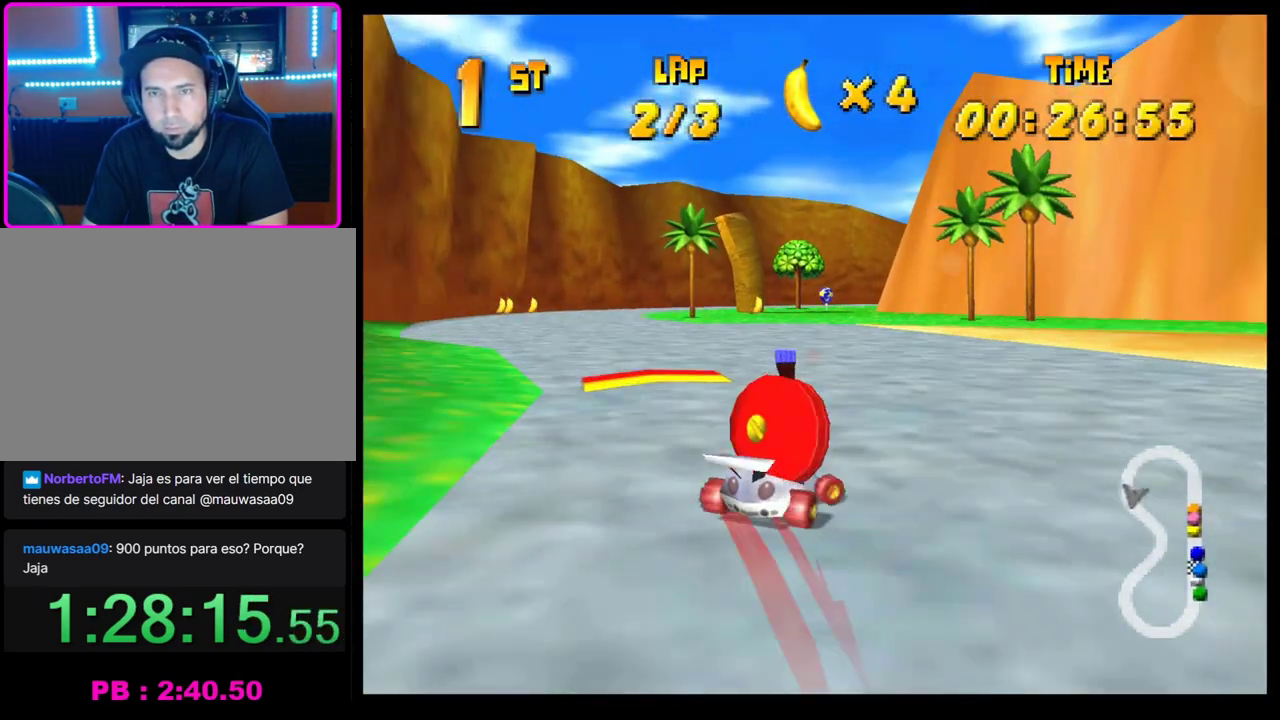
{"buttons": [], "left_stick": "center", "events": [[133, "left_stick", "right"], [250, "left_stick", "center"]]}
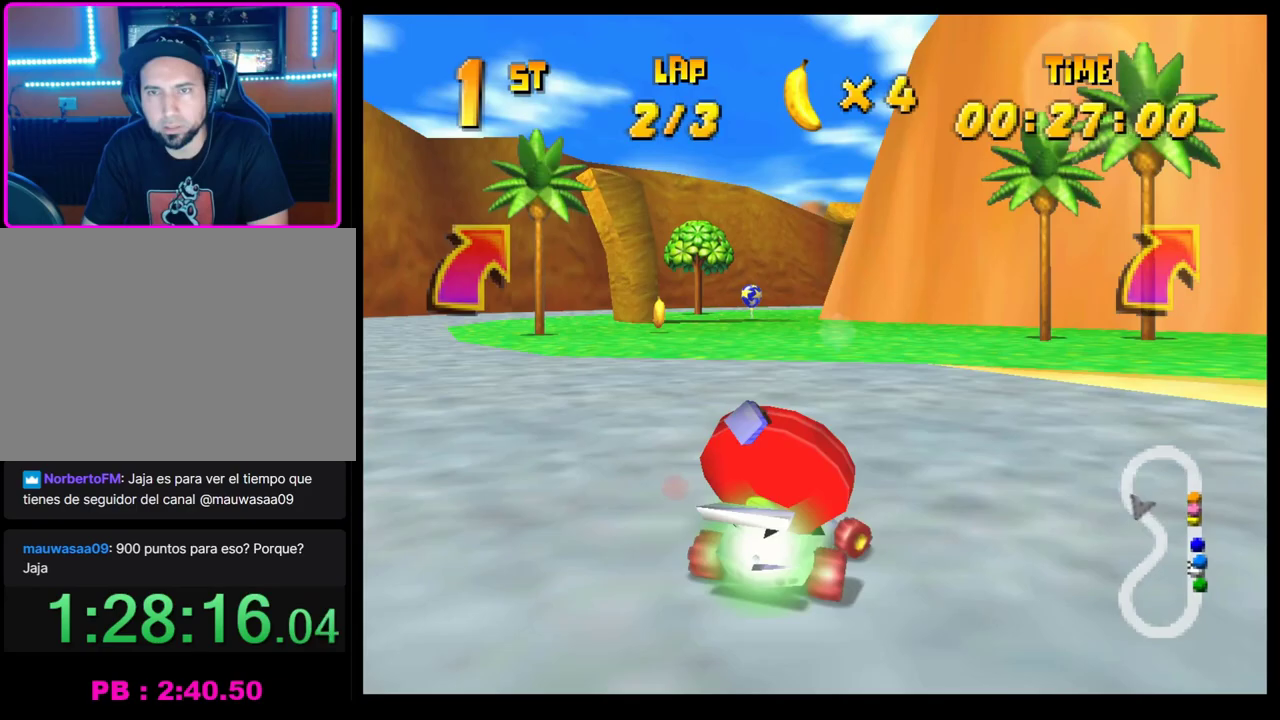
{"buttons": [], "left_stick": "left", "events": [[67, "left_stick", "right"], [133, "left_stick", "center"], [167, "CROSS", "down"], [183, "left_stick", "right"], [217, "R1", "down"], [417, "left_stick", "center"], [467, "CROSS", "up"], [467, "R1", "up"], [467, "left_stick", "left"]]}
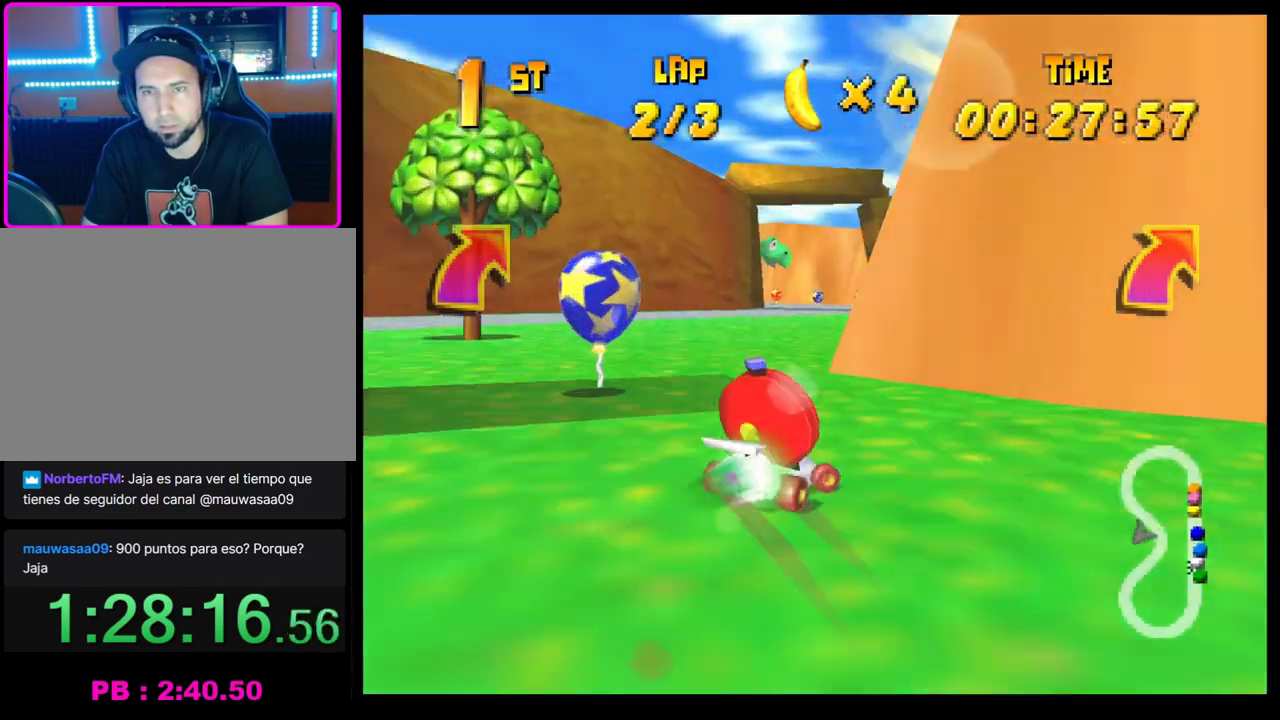
{"buttons": [], "left_stick": "center", "events": [[67, "CROSS", "down"], [133, "CROSS", "up"], [167, "left_stick", "center"], [233, "CROSS", "down"], [267, "L1", "down"], [283, "CROSS", "up"], [367, "L1", "up"], [400, "left_stick", "left"], [467, "left_stick", "center"]]}
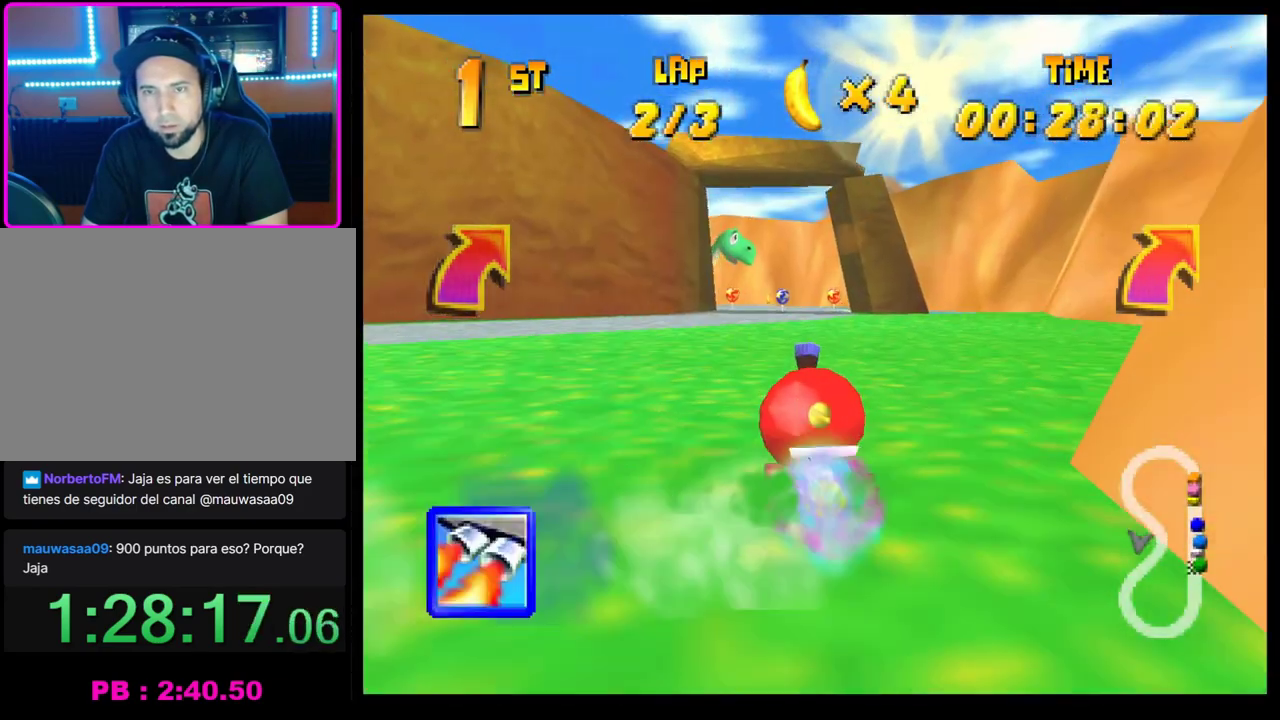
{"buttons": [], "left_stick": "center", "events": [[183, "left_stick", "left"], [333, "left_stick", "center"]]}
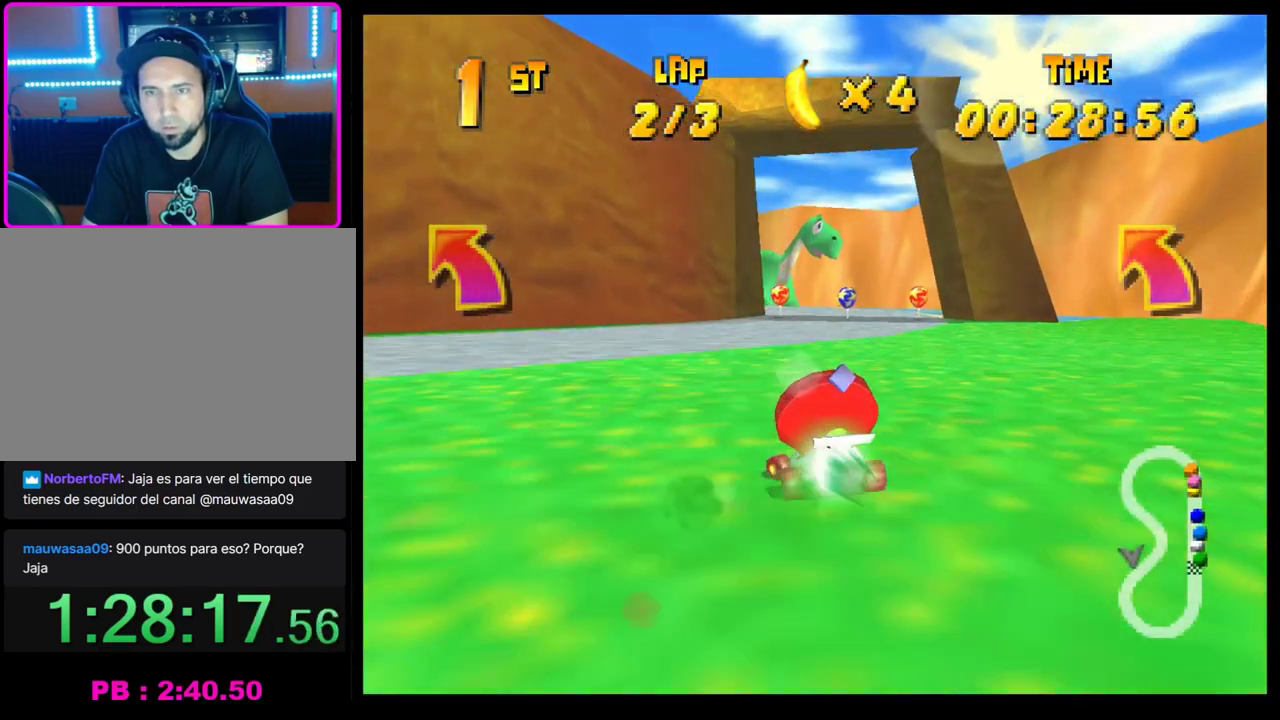
{"buttons": ["CROSS", "R1"], "left_stick": "left", "events": [[50, "CROSS", "down"], [133, "CROSS", "up"], [167, "left_stick", "left"], [217, "CROSS", "down"], [300, "CROSS", "up"], [333, "left_stick", "center"], [383, "CROSS", "down"], [417, "left_stick", "left"], [483, "R1", "down"]]}
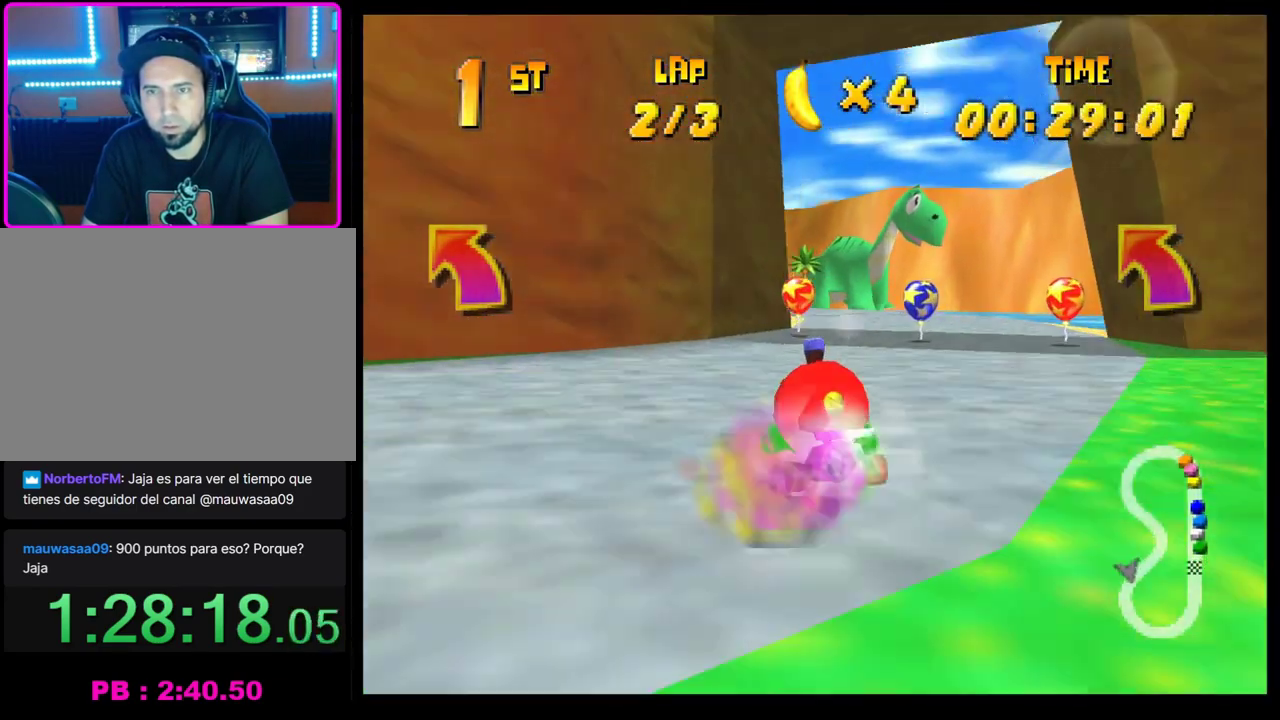
{"buttons": ["CROSS", "R1"], "left_stick": "right", "events": [[133, "left_stick", "right"]]}
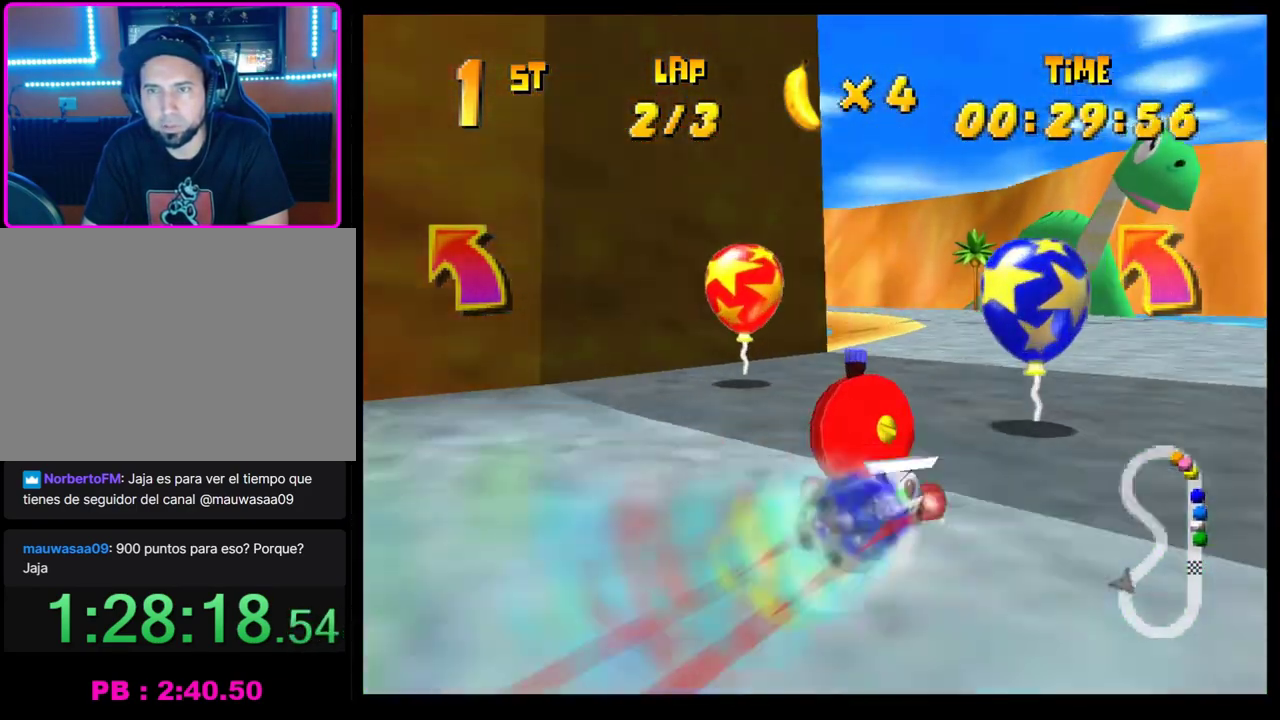
{"buttons": [], "left_stick": "left", "events": [[150, "CROSS", "up"], [150, "R1", "up"], [150, "left_stick", "center"], [200, "L1", "down"], [200, "left_stick", "left"], [300, "L1", "up"], [383, "left_stick", "center"], [483, "left_stick", "left"]]}
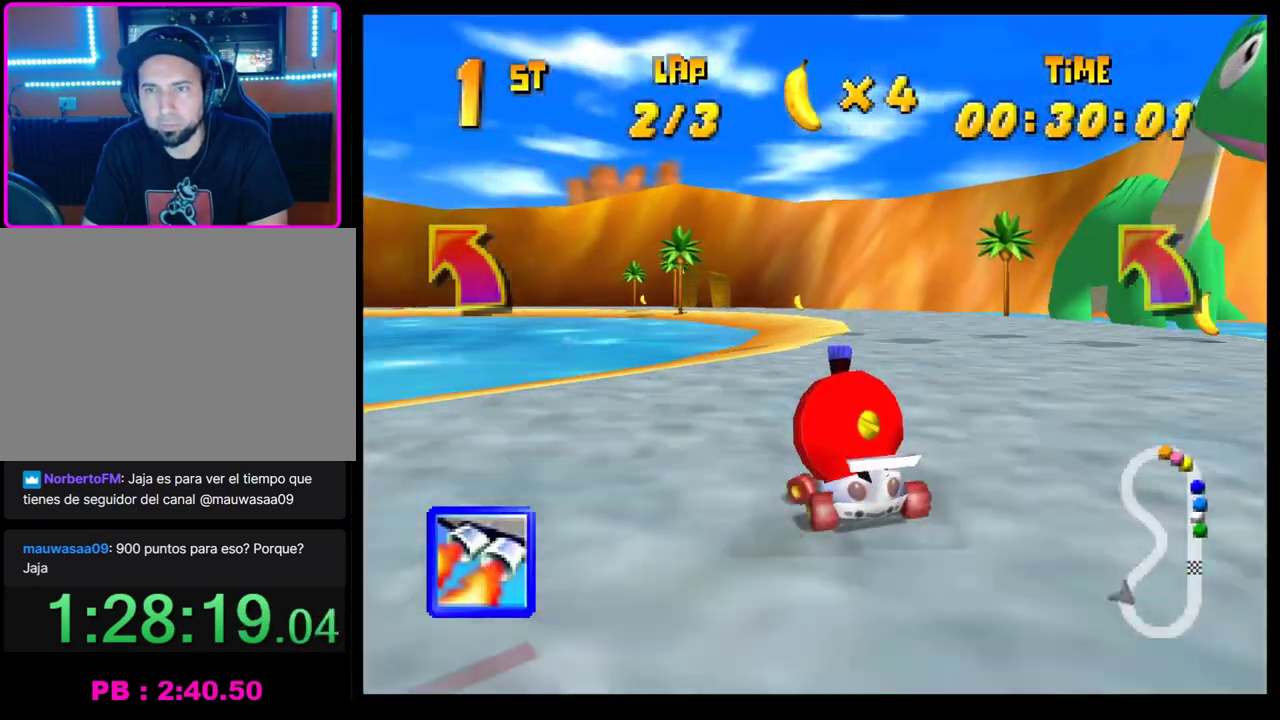
{"buttons": ["R1"], "left_stick": "left", "events": [[183, "R1", "down"]]}
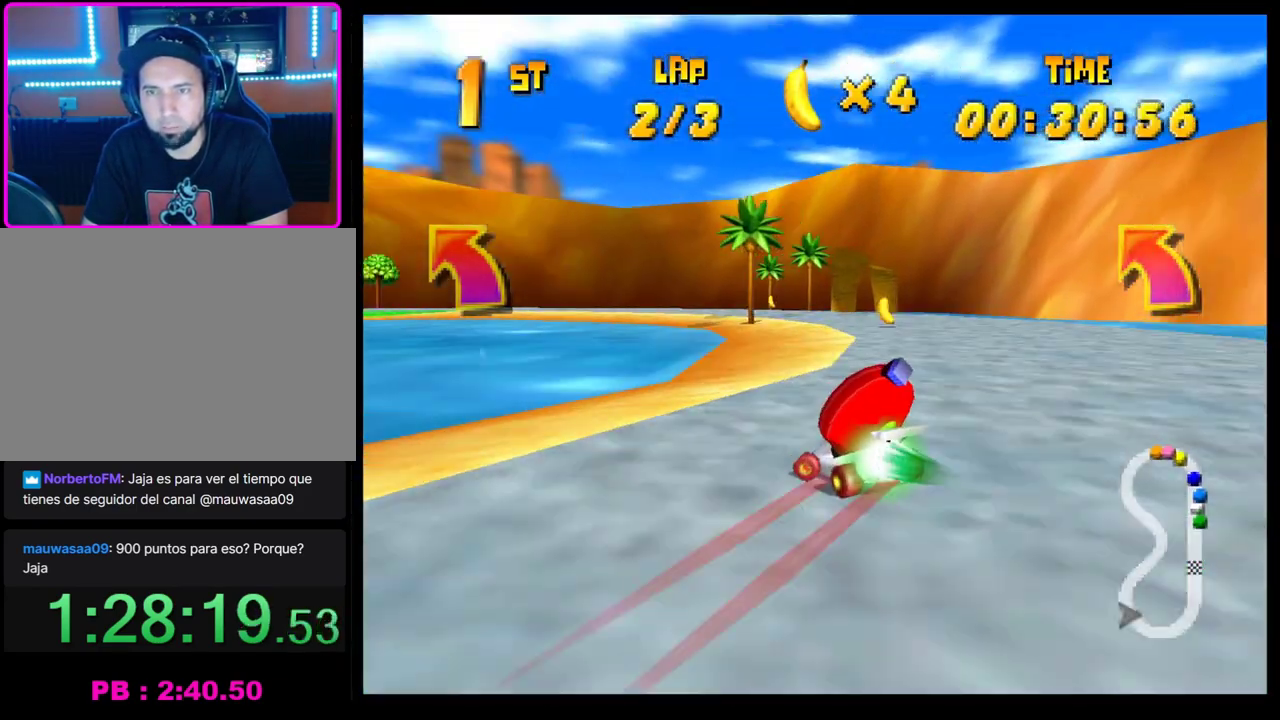
{"buttons": [], "left_stick": "left", "events": [[33, "R1", "up"], [50, "CROSS", "down"], [133, "CROSS", "up"], [217, "CROSS", "down"], [283, "CROSS", "up"], [367, "CROSS", "down"], [450, "CROSS", "up"]]}
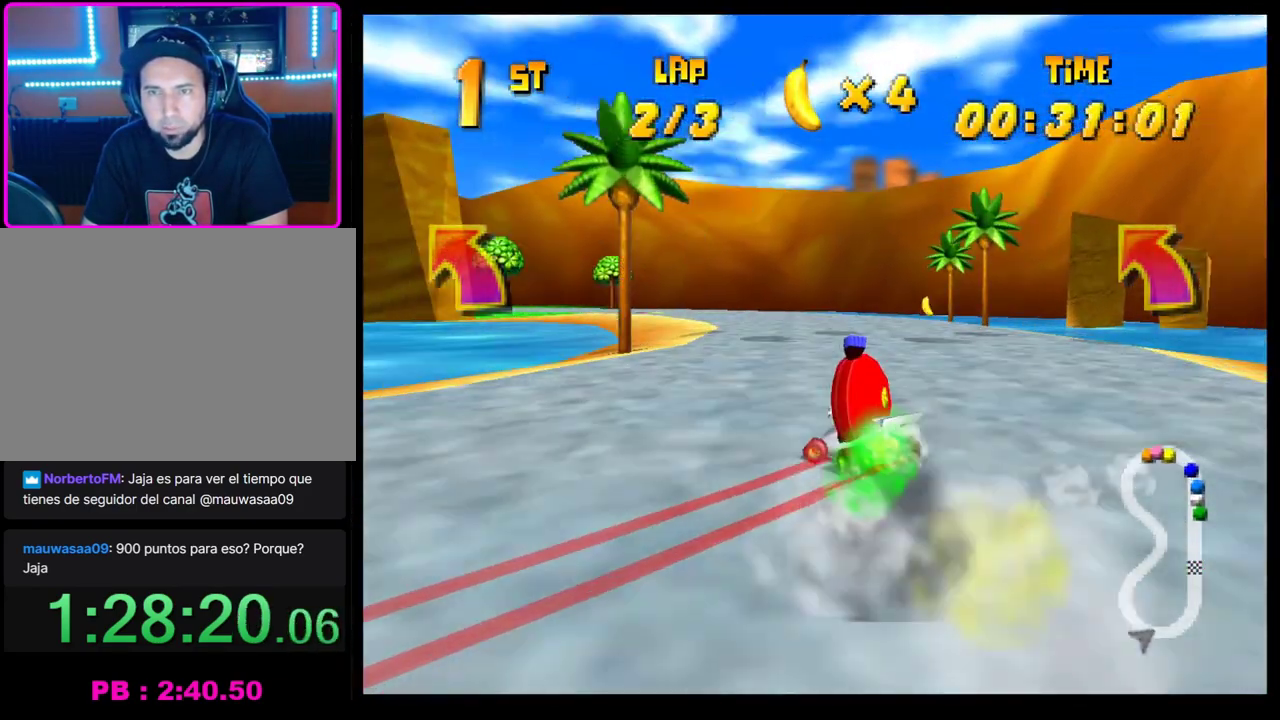
{"buttons": [], "left_stick": "center", "events": [[17, "CROSS", "down"], [100, "CROSS", "up"], [183, "CROSS", "down"], [267, "CROSS", "up"], [350, "CROSS", "down"], [400, "left_stick", "center"], [417, "CROSS", "up"]]}